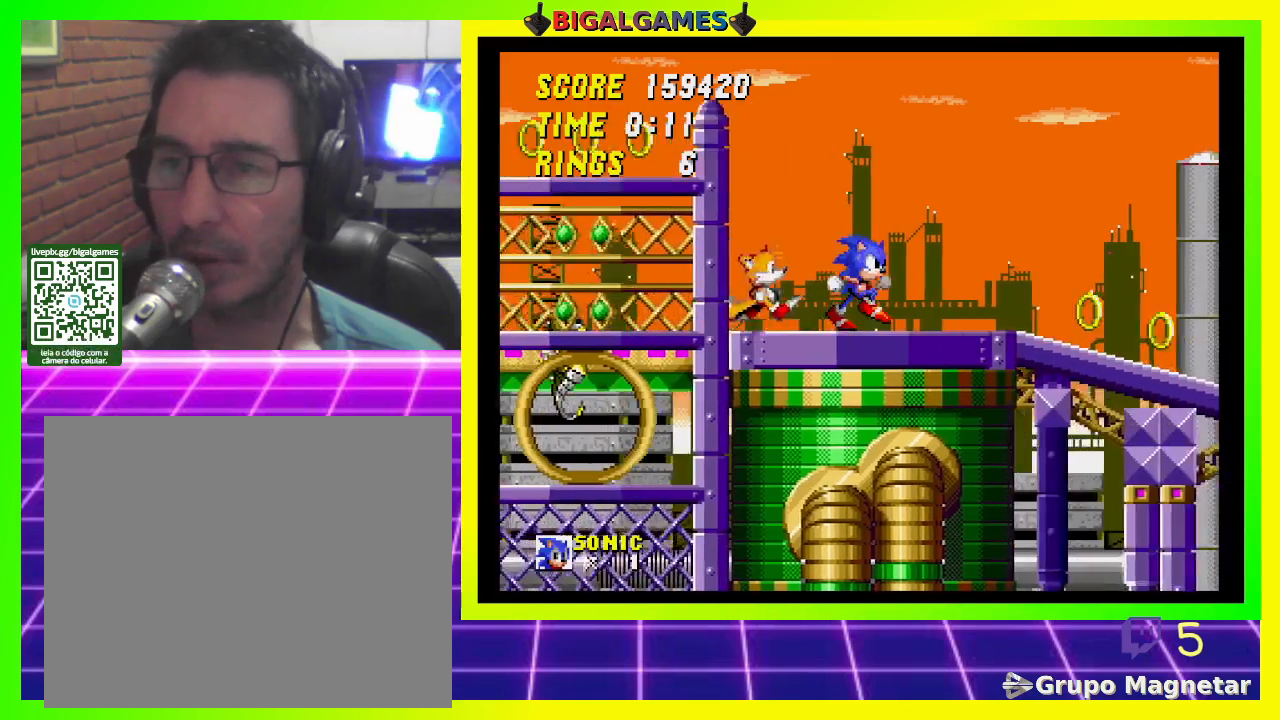
Gameplay with a controller (PlayStation layout); each line is a JSON object with the inputs held at the frame after it. "events" lists button and stick changes between this image and that frame as [ms after this image, input, new state], when the widget could be followed in between.
{"buttons": ["DPAD_DOWN"], "left_stick": "center", "right_stick": "center", "events": [[333, "DPAD_DOWN", "down"], [400, "DPAD_RIGHT", "up"]]}
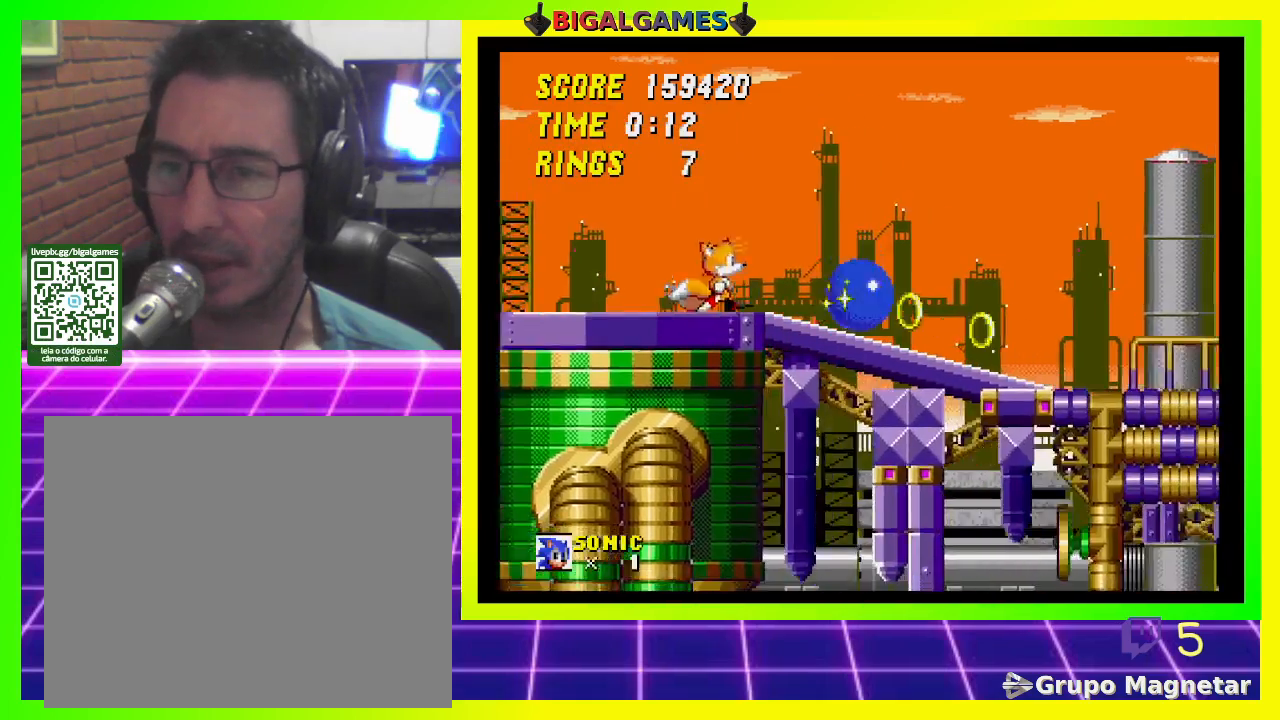
{"buttons": [], "left_stick": "center", "right_stick": "center", "events": [[133, "DPAD_DOWN", "up"]]}
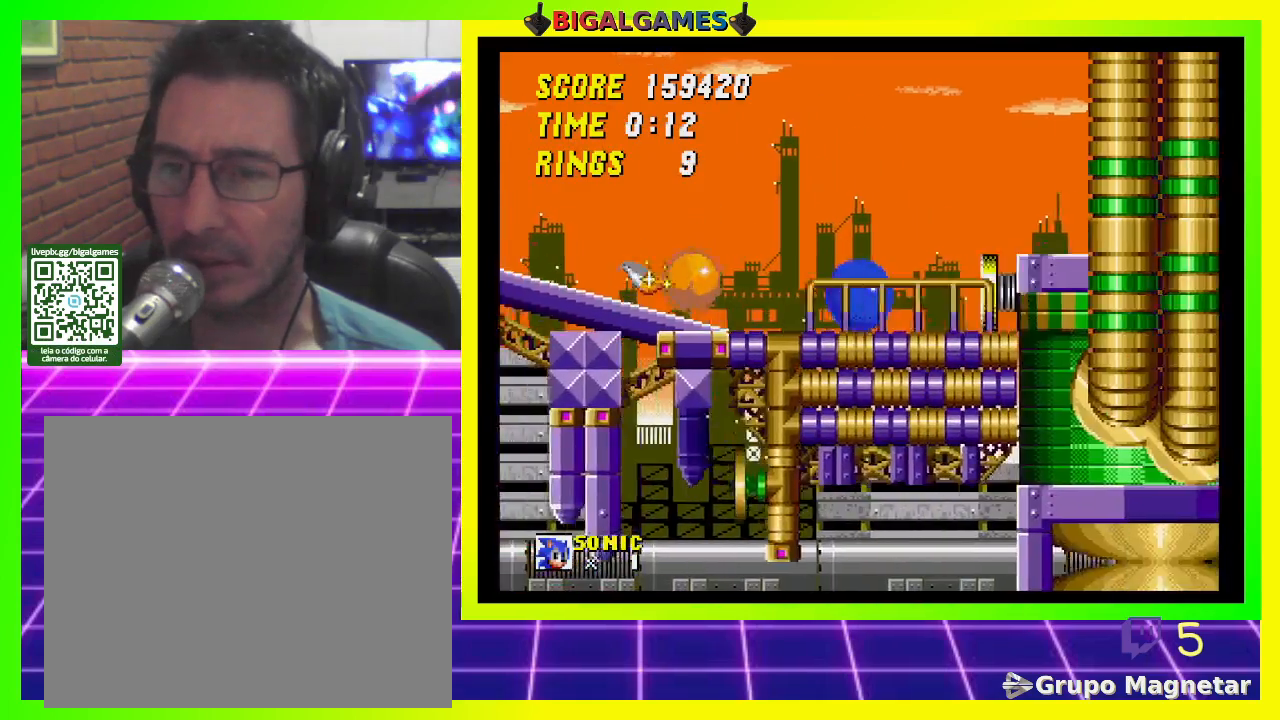
{"buttons": ["DPAD_RIGHT"], "left_stick": "center", "right_stick": "center", "events": [[367, "DPAD_RIGHT", "down"]]}
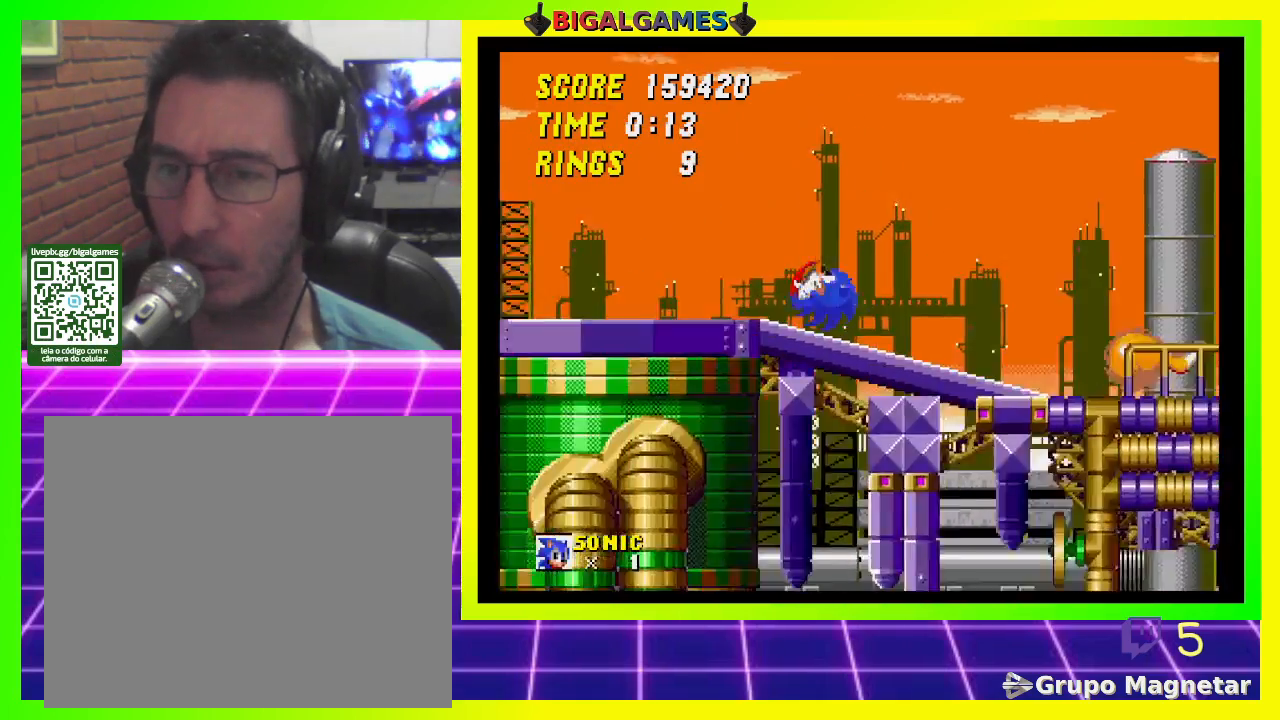
{"buttons": ["DPAD_RIGHT"], "left_stick": "center", "right_stick": "center", "events": [[200, "CROSS", "down"], [433, "CROSS", "up"]]}
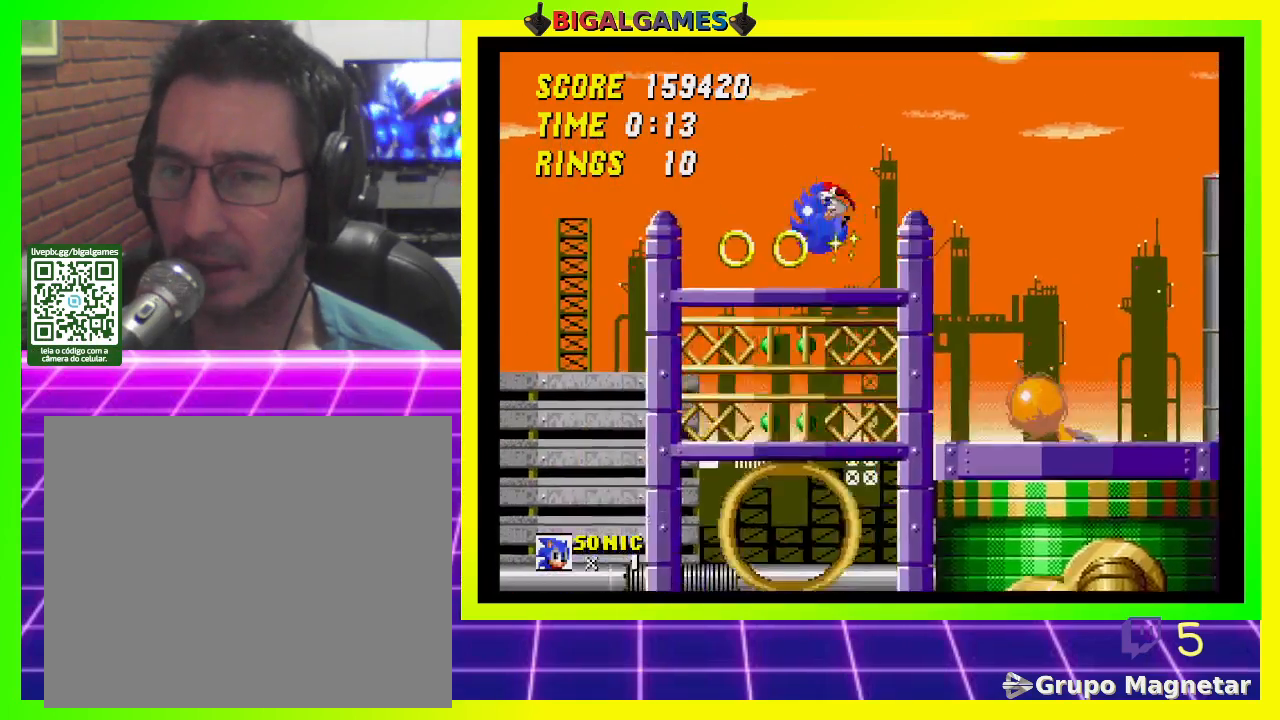
{"buttons": ["DPAD_RIGHT"], "left_stick": "center", "right_stick": "center", "events": []}
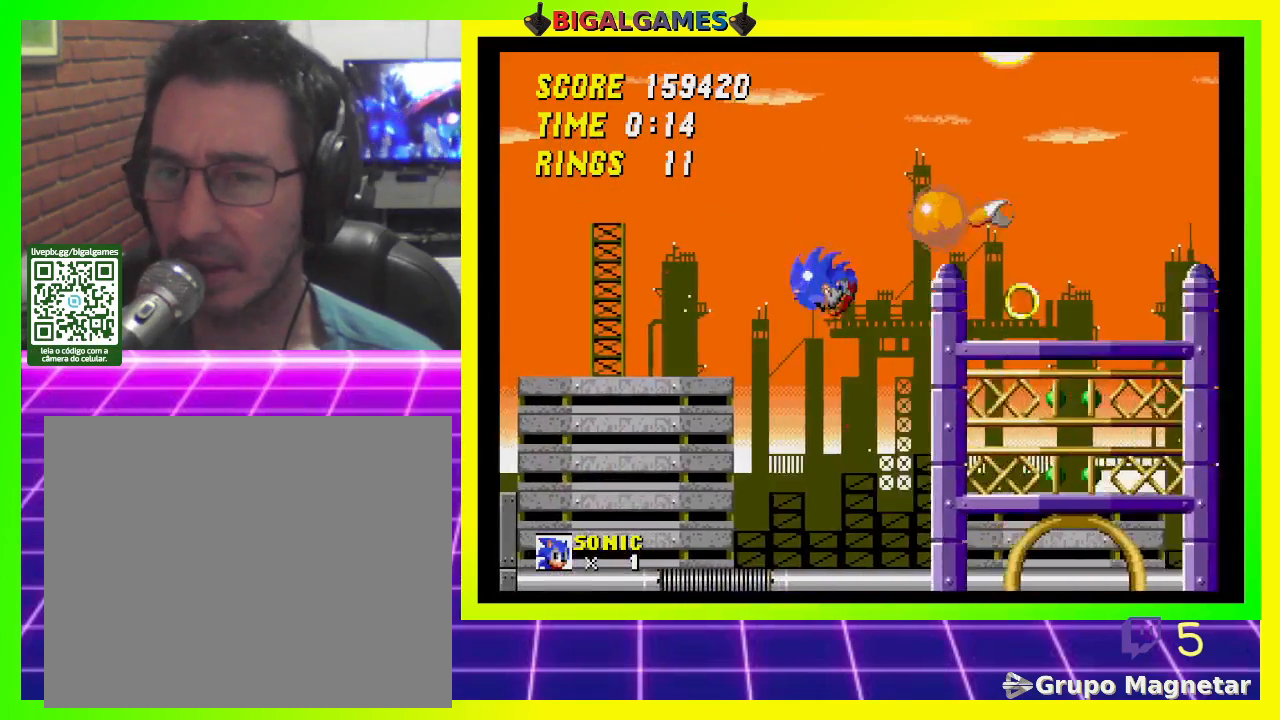
{"buttons": ["DPAD_RIGHT"], "left_stick": "center", "right_stick": "center", "events": []}
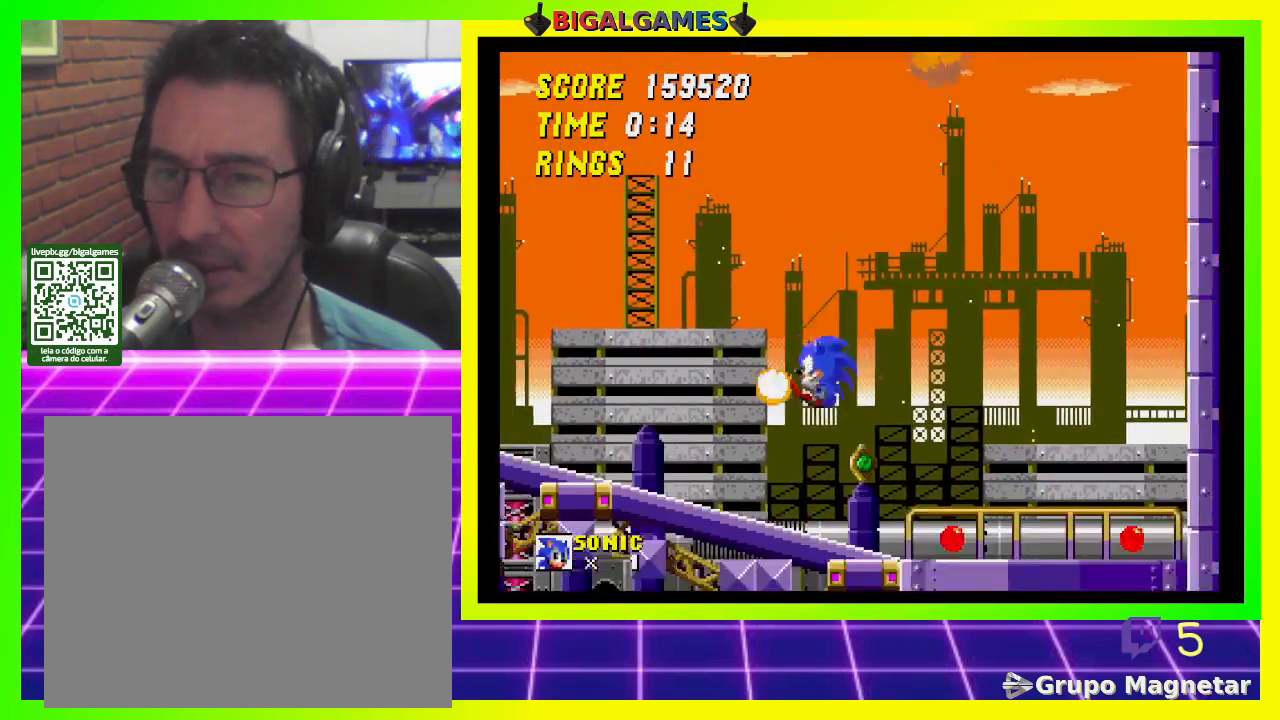
{"buttons": ["DPAD_RIGHT"], "left_stick": "center", "right_stick": "center", "events": []}
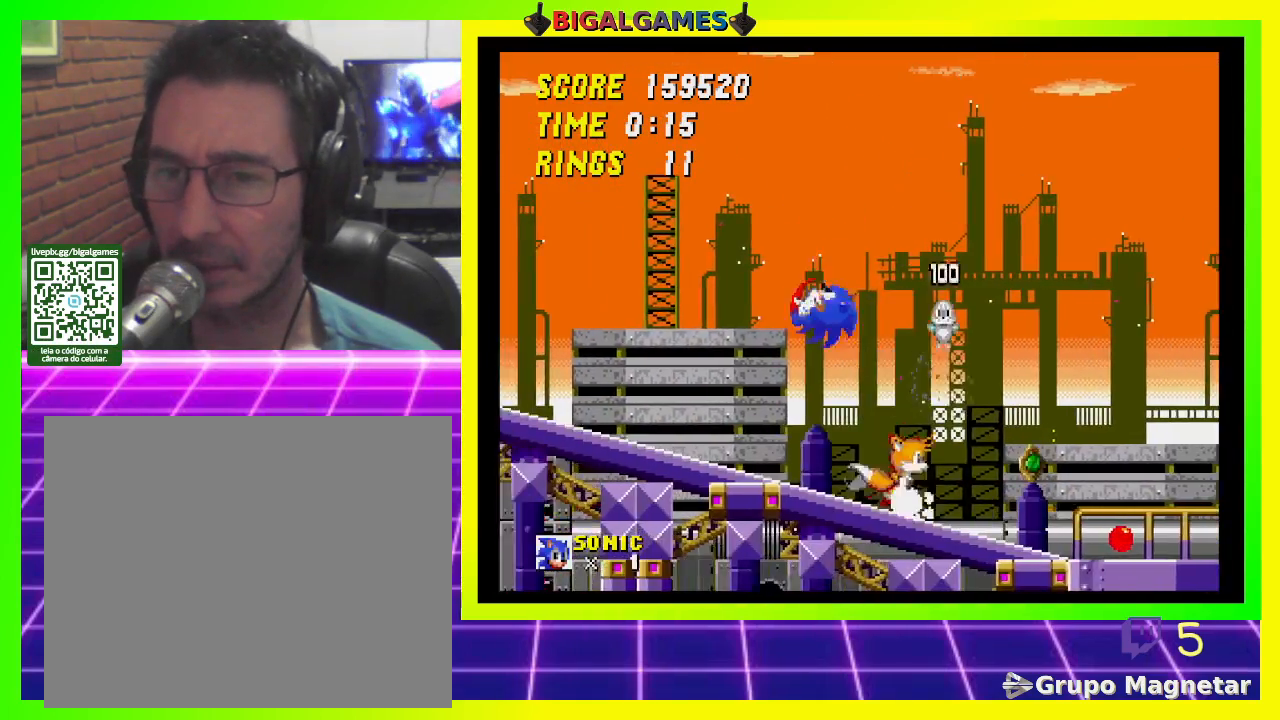
{"buttons": [], "left_stick": "center", "right_stick": "center", "events": [[333, "DPAD_RIGHT", "up"]]}
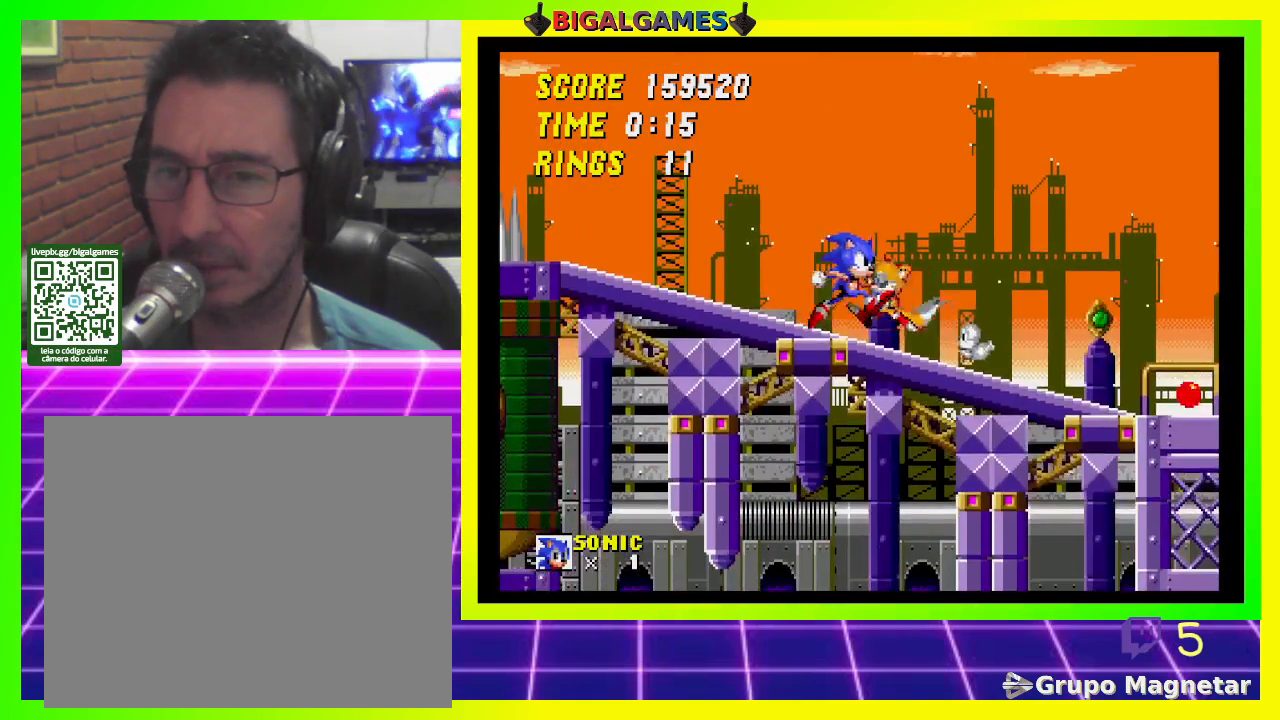
{"buttons": [], "left_stick": "center", "right_stick": "center", "events": []}
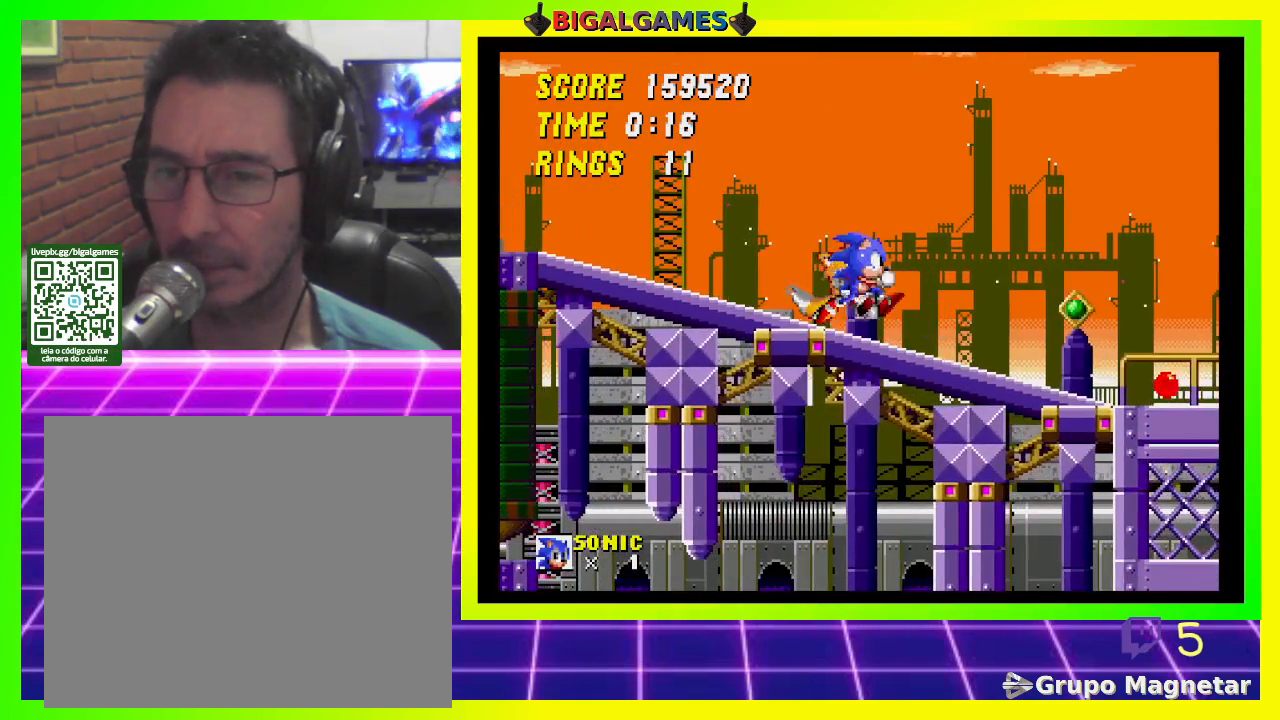
{"buttons": ["CROSS", "DPAD_DOWN"], "left_stick": "center", "right_stick": "center", "events": [[133, "DPAD_DOWN", "down"], [333, "CROSS", "down"], [433, "CROSS", "up"], [500, "CROSS", "down"]]}
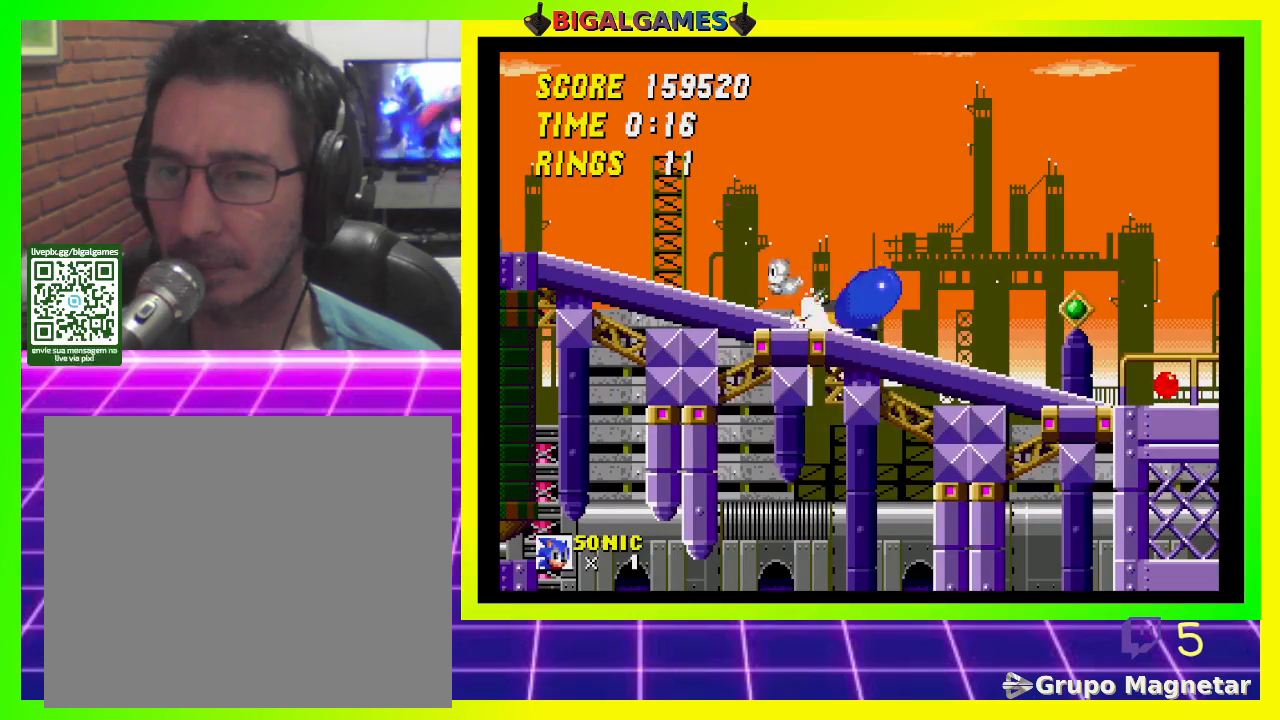
{"buttons": [], "left_stick": "center", "right_stick": "center", "events": [[67, "CROSS", "up"], [167, "CROSS", "down"], [233, "CROSS", "up"], [300, "CROSS", "down"], [367, "CROSS", "up"], [500, "DPAD_DOWN", "up"]]}
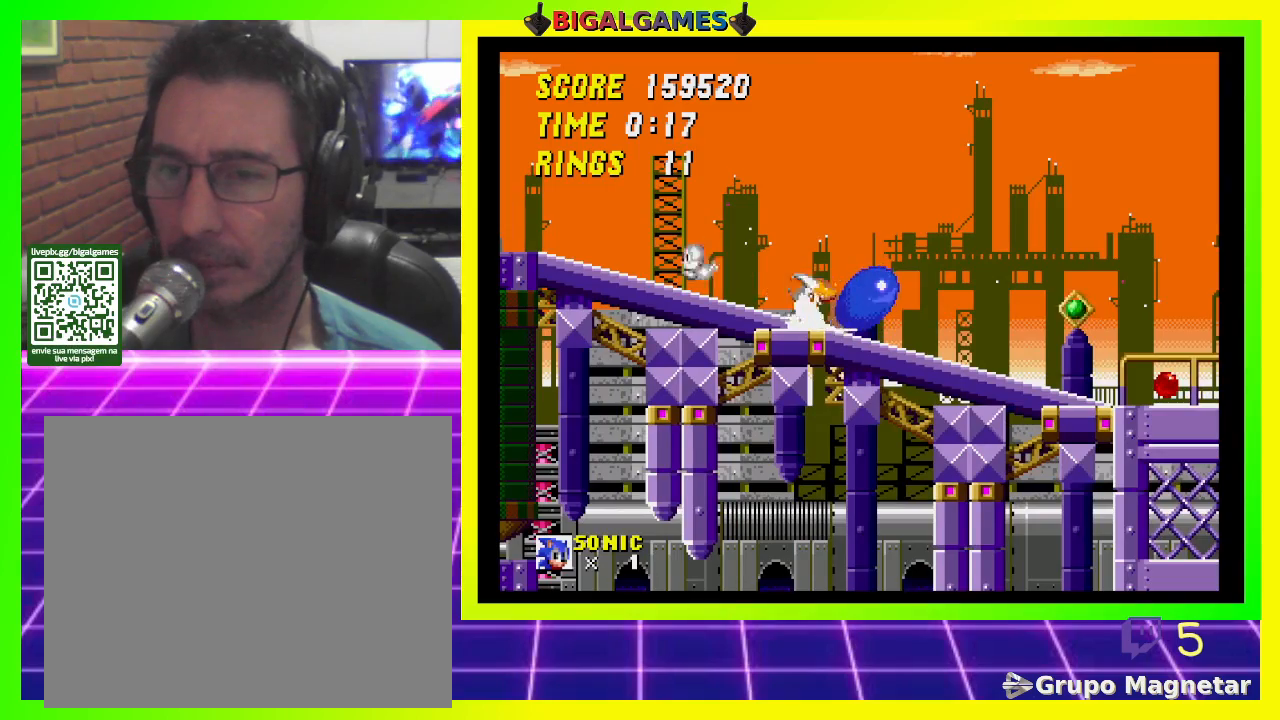
{"buttons": [], "left_stick": "center", "right_stick": "center", "events": []}
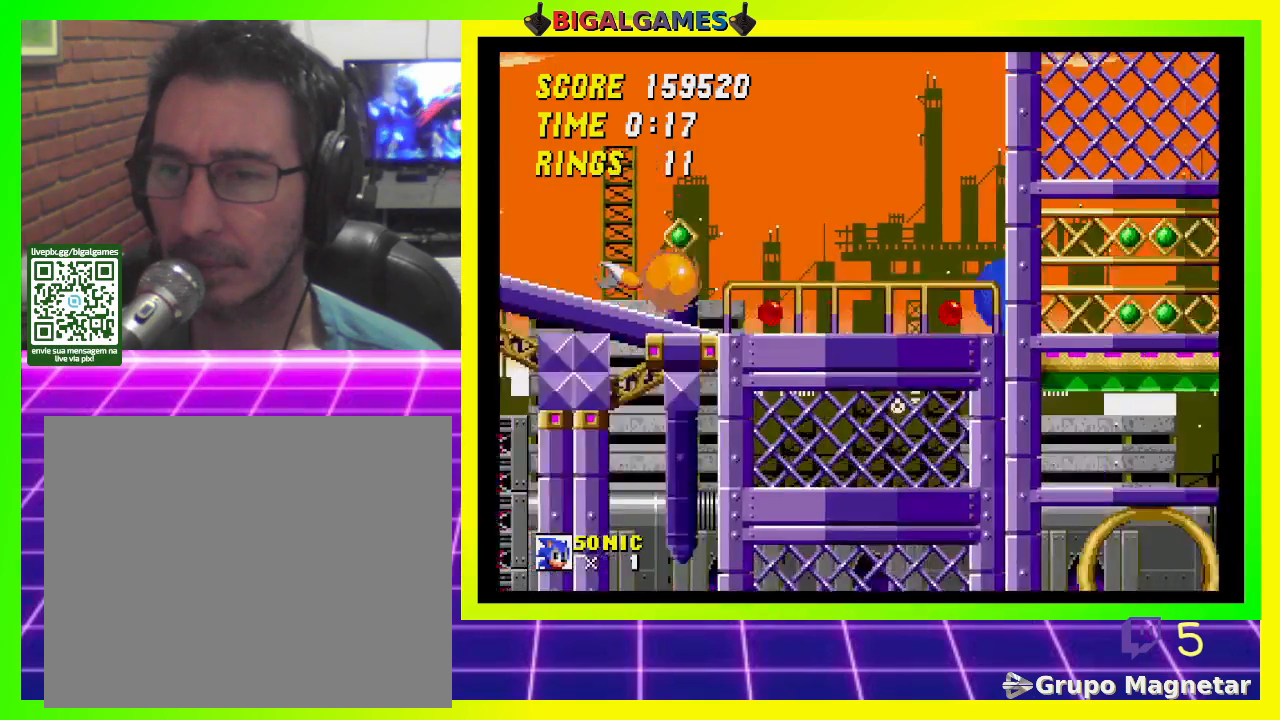
{"buttons": ["DPAD_DOWN"], "left_stick": "center", "right_stick": "center", "events": [[267, "DPAD_DOWN", "down"]]}
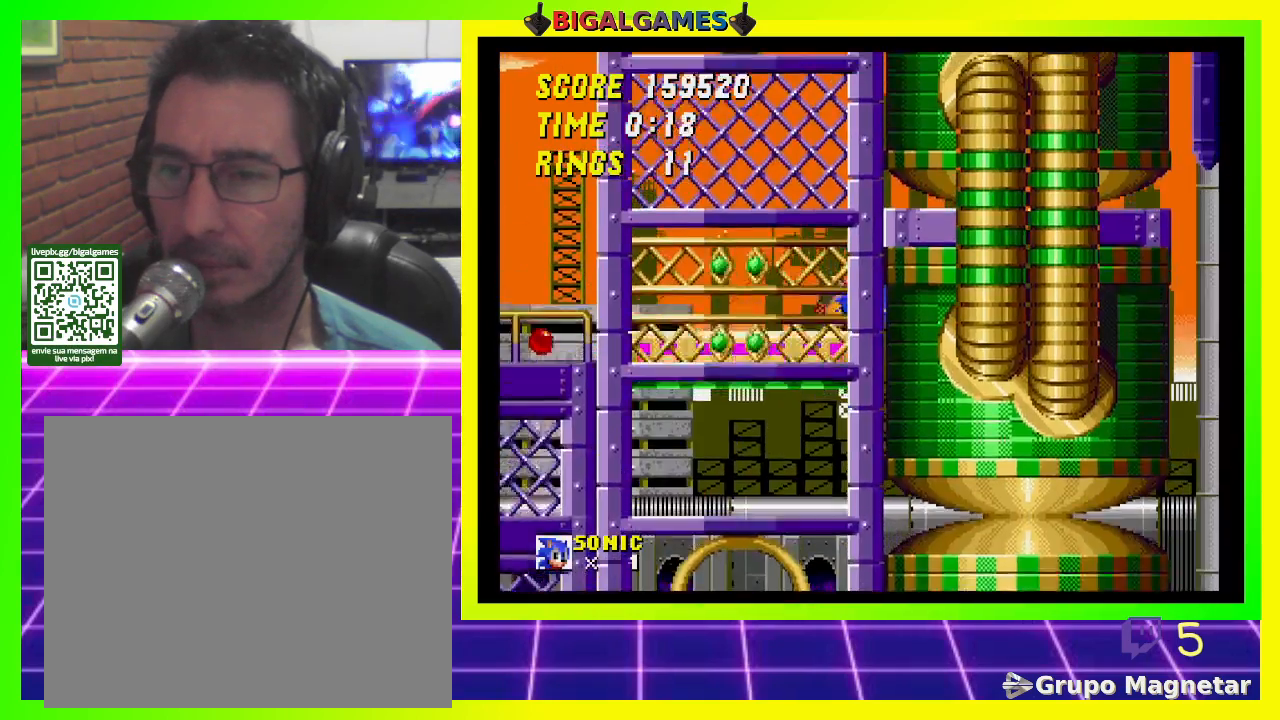
{"buttons": ["DPAD_DOWN"], "left_stick": "center", "right_stick": "center", "events": [[67, "DPAD_DOWN", "up"], [467, "DPAD_DOWN", "down"]]}
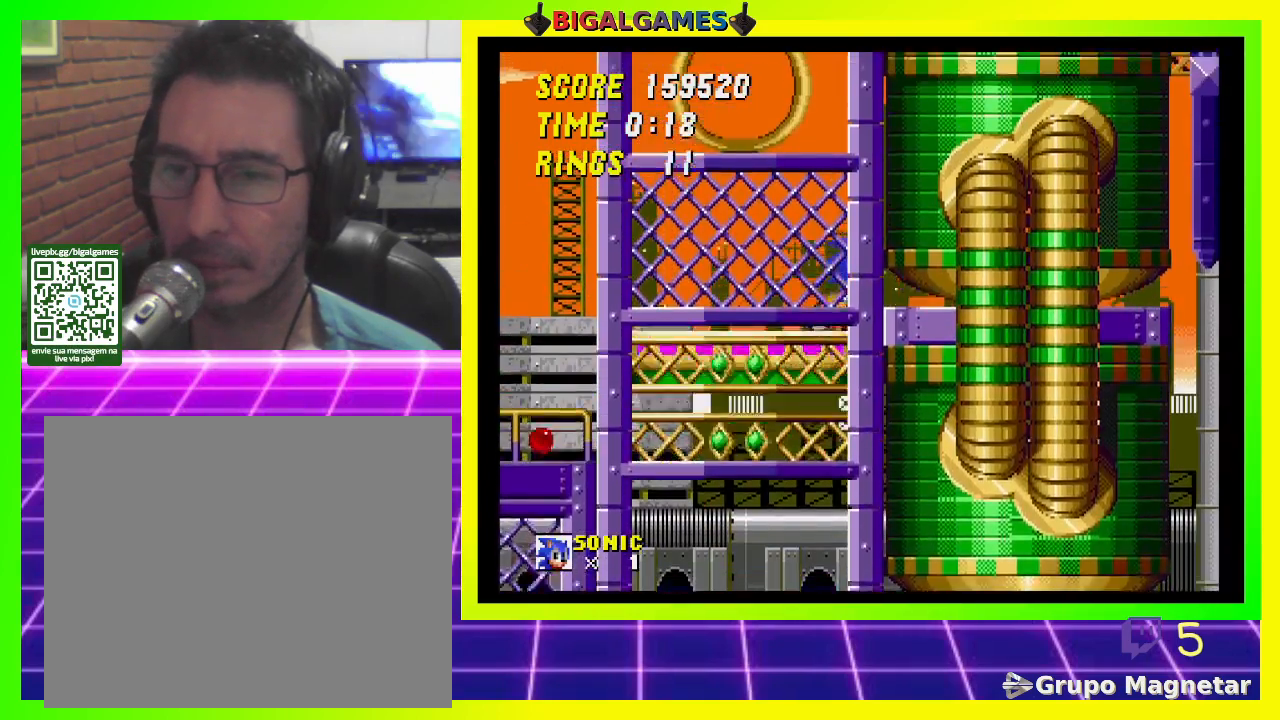
{"buttons": ["DPAD_DOWN"], "left_stick": "center", "right_stick": "center", "events": [[67, "CROSS", "down"], [167, "CROSS", "up"], [233, "CROSS", "down"], [300, "CROSS", "up"], [367, "CROSS", "down"], [467, "CROSS", "up"]]}
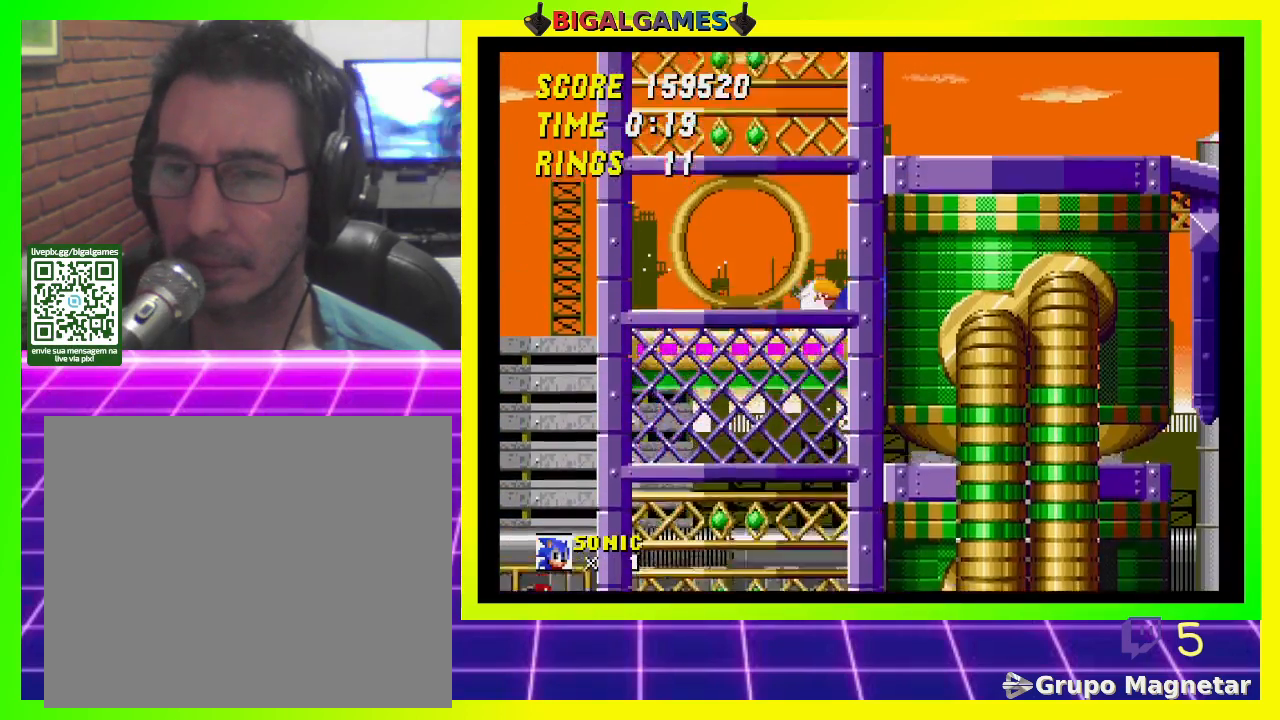
{"buttons": ["DPAD_DOWN"], "left_stick": "center", "right_stick": "center", "events": [[33, "CROSS", "down"], [133, "CROSS", "up"], [167, "CROSS", "down"], [267, "CROSS", "up"], [367, "CROSS", "down"], [467, "CROSS", "up"]]}
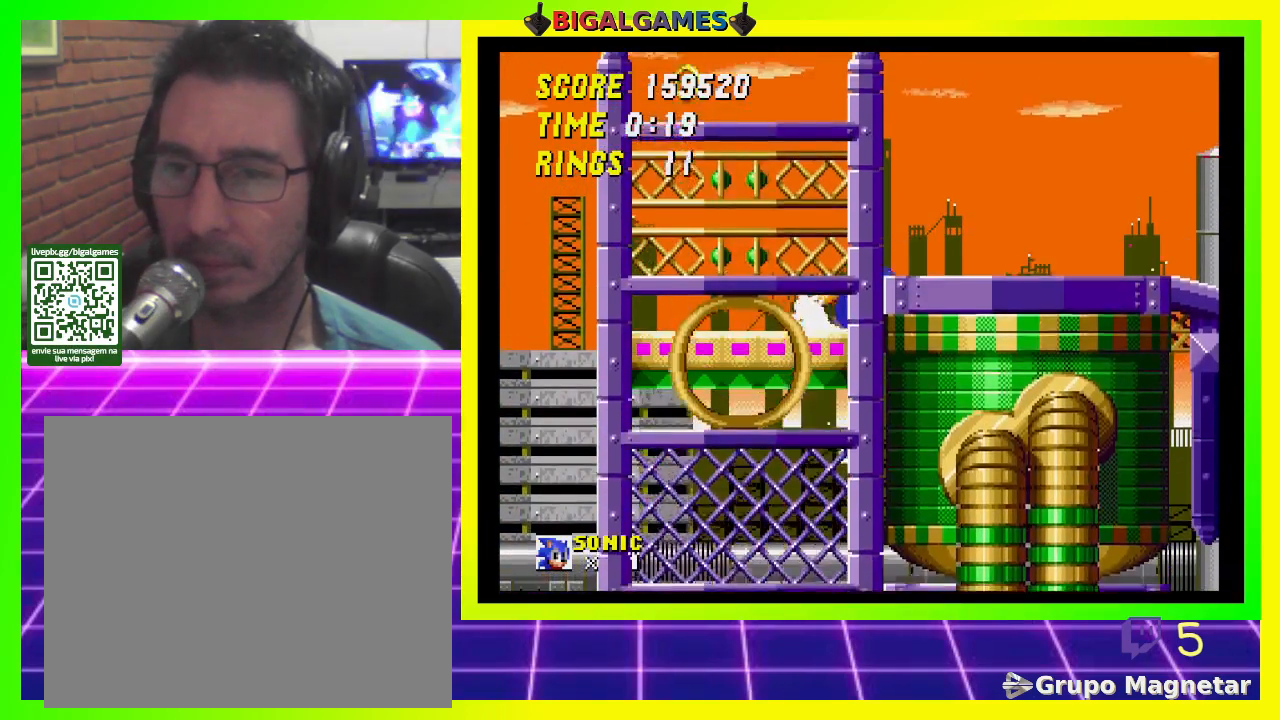
{"buttons": [], "left_stick": "center", "right_stick": "center", "events": [[33, "CROSS", "down"], [167, "CROSS", "up"], [200, "CROSS", "down"], [300, "CROSS", "up"], [433, "DPAD_DOWN", "up"]]}
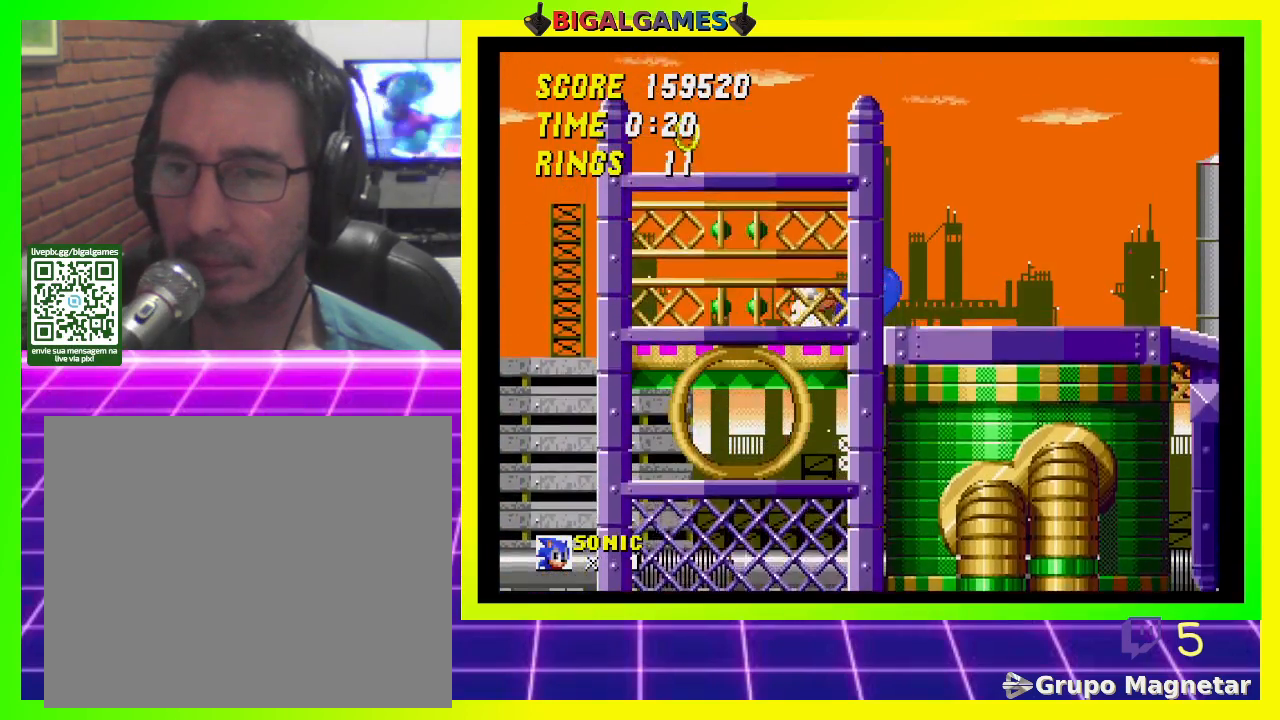
{"buttons": ["DPAD_DOWN"], "left_stick": "center", "right_stick": "center", "events": [[233, "DPAD_DOWN", "down"]]}
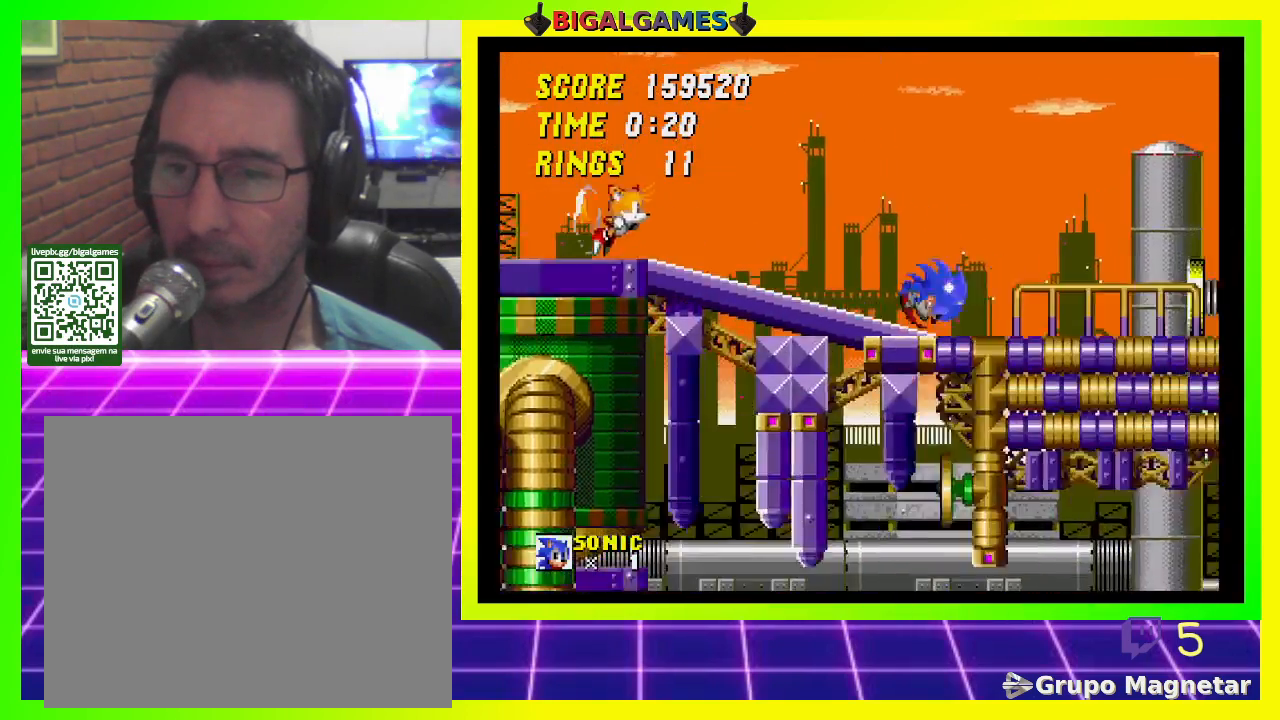
{"buttons": ["DPAD_DOWN"], "left_stick": "center", "right_stick": "center", "events": []}
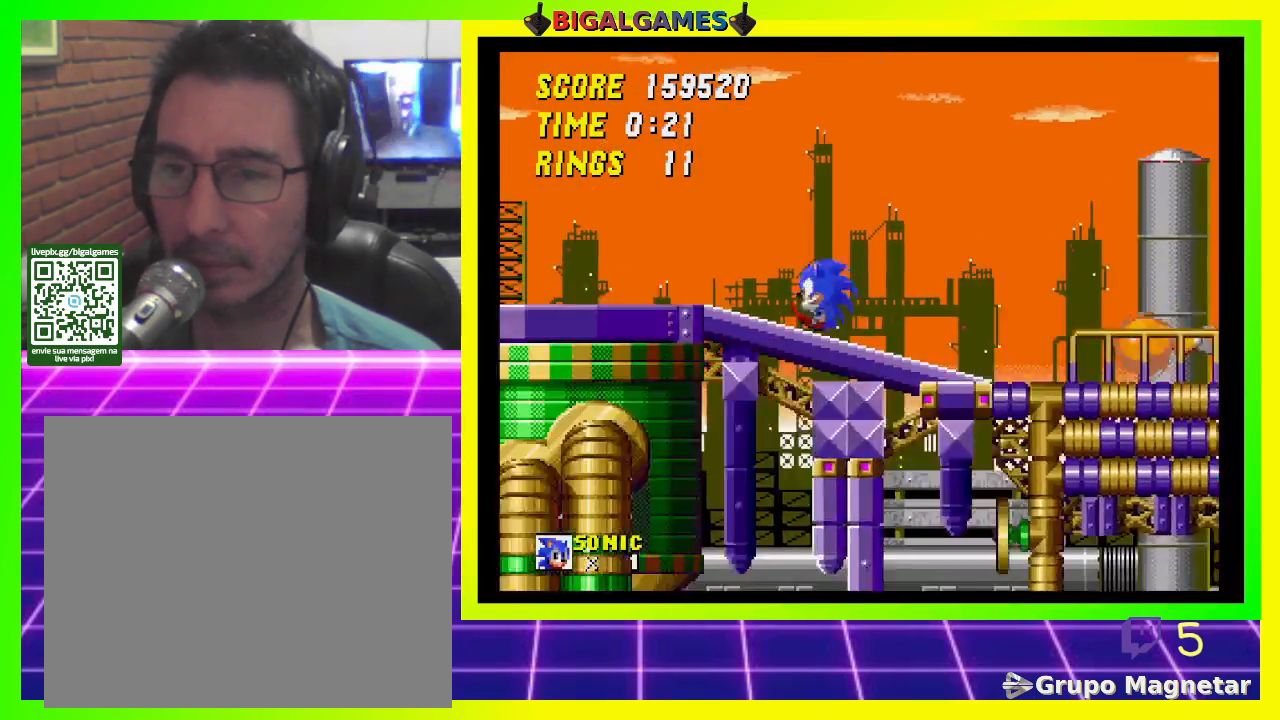
{"buttons": ["DPAD_RIGHT"], "left_stick": "center", "right_stick": "center", "events": [[167, "DPAD_DOWN", "up"], [300, "CROSS", "down"], [333, "DPAD_RIGHT", "down"], [367, "DPAD_UP", "down"], [400, "DPAD_UP", "up"], [467, "CROSS", "up"]]}
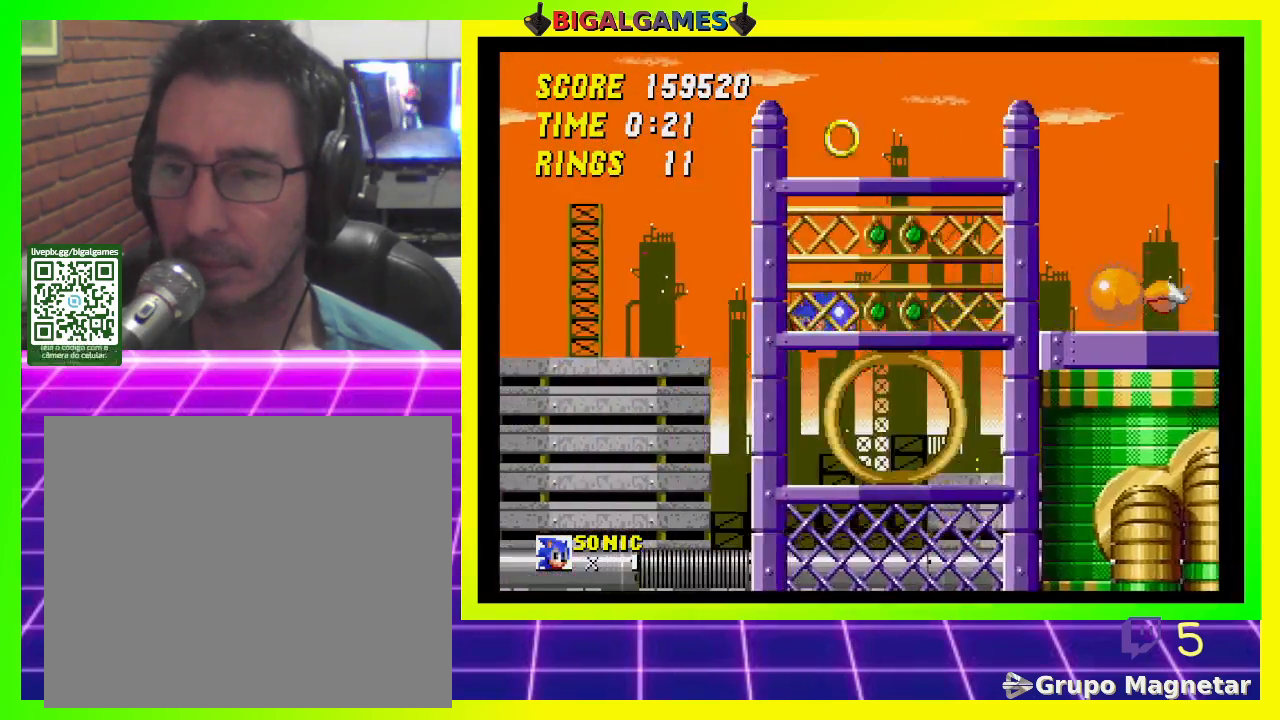
{"buttons": ["DPAD_RIGHT"], "left_stick": "center", "right_stick": "center", "events": []}
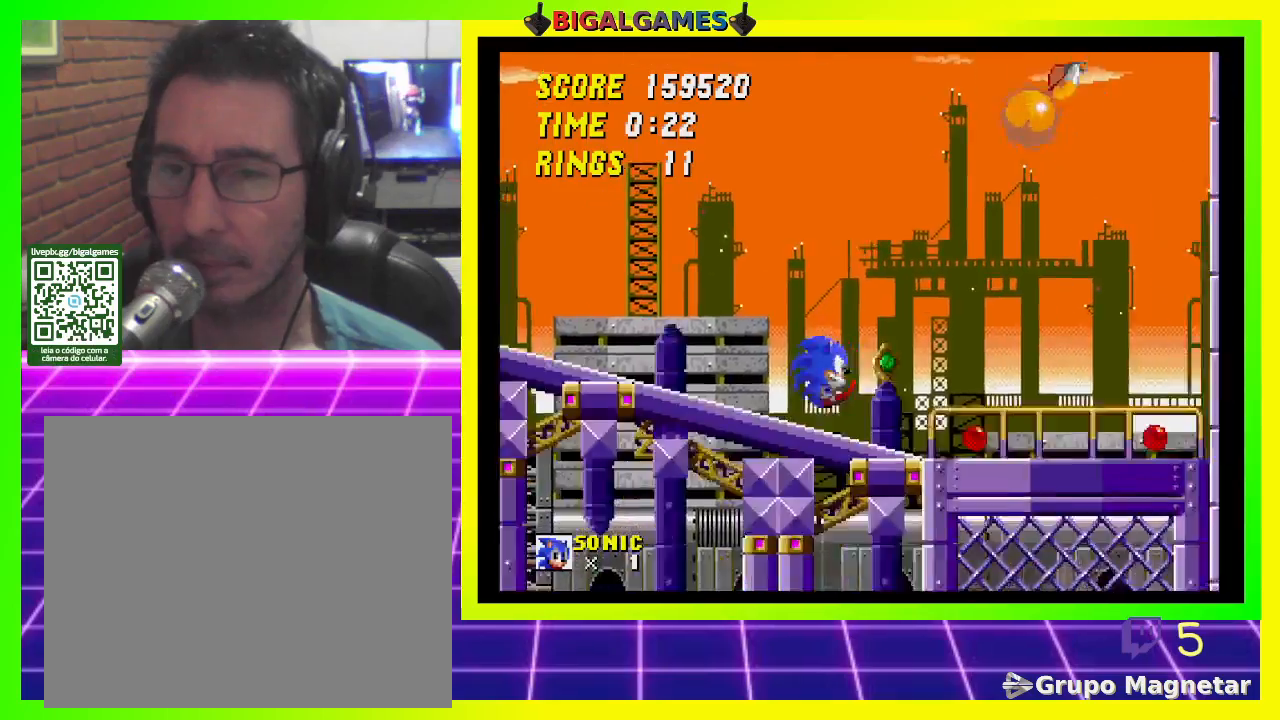
{"buttons": [], "left_stick": "center", "right_stick": "center", "events": [[367, "DPAD_RIGHT", "up"]]}
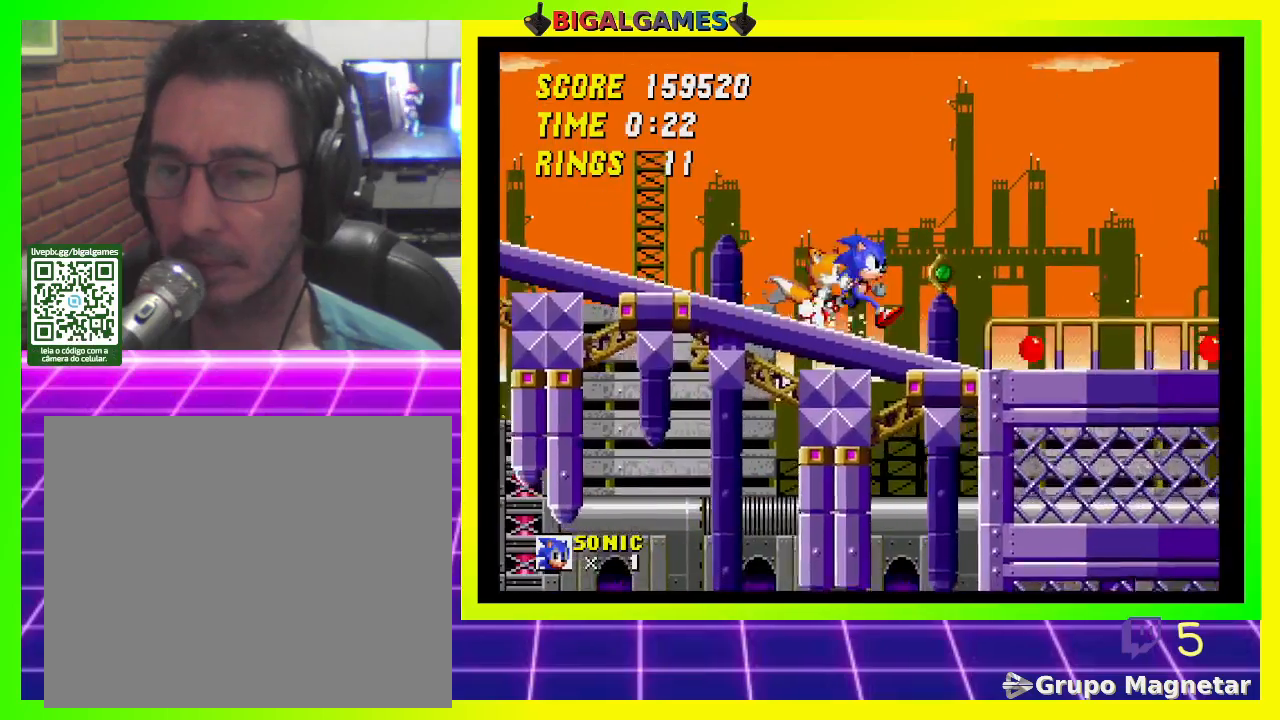
{"buttons": ["CROSS", "DPAD_DOWN"], "left_stick": "center", "right_stick": "center", "events": [[167, "DPAD_DOWN", "down"], [467, "CROSS", "down"]]}
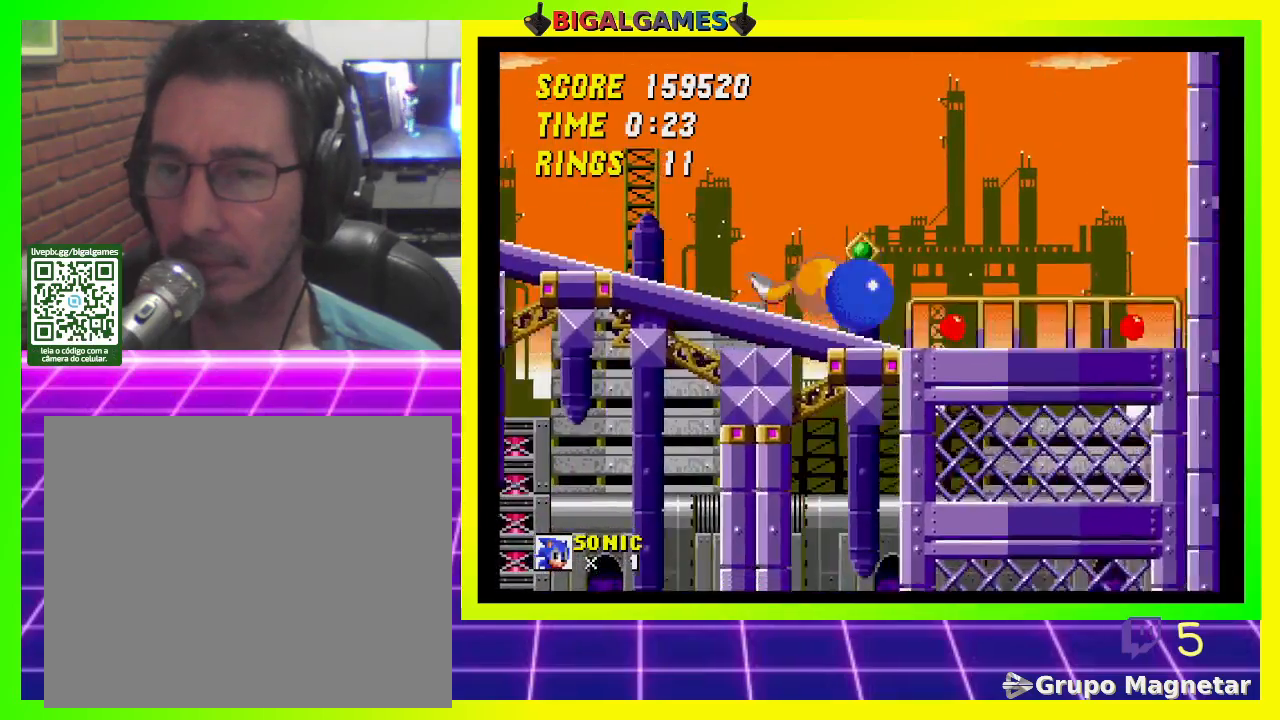
{"buttons": ["DPAD_DOWN"], "left_stick": "center", "right_stick": "center", "events": [[100, "CROSS", "up"], [167, "CROSS", "down"], [233, "CROSS", "up"], [333, "CROSS", "down"], [367, "CROSS", "up"]]}
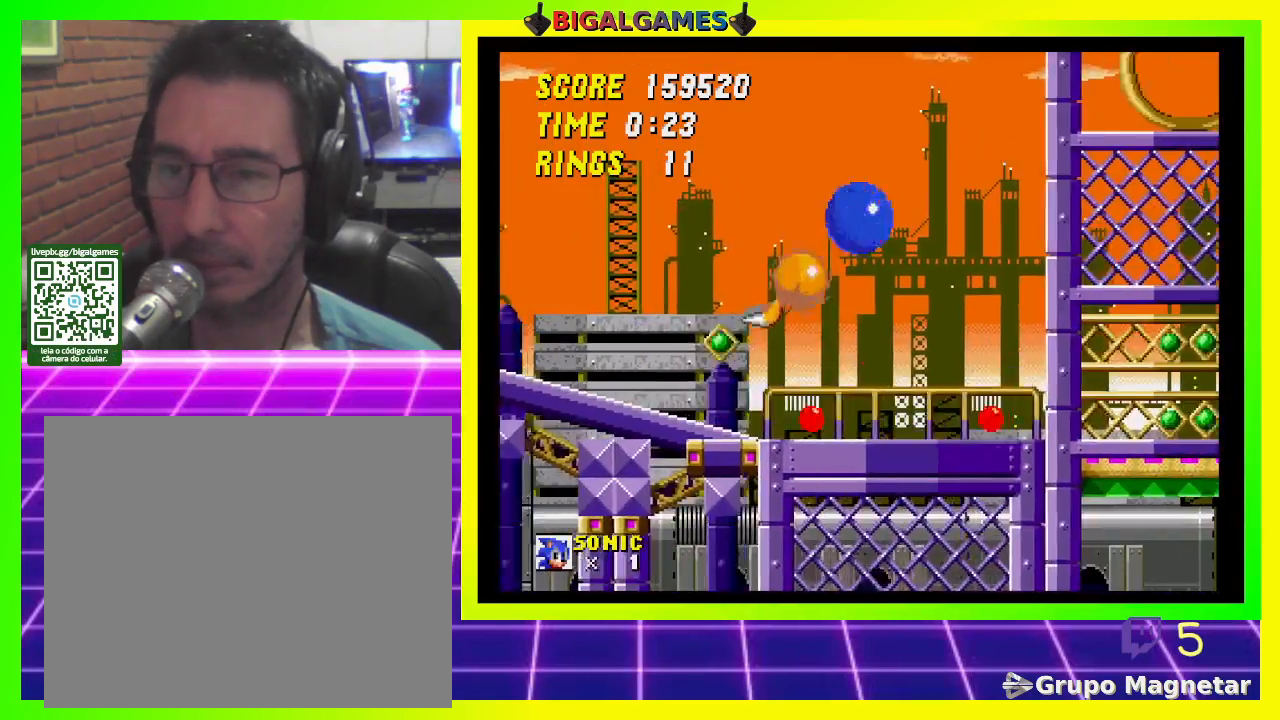
{"buttons": ["DPAD_RIGHT"], "left_stick": "center", "right_stick": "center", "events": [[33, "DPAD_DOWN", "up"], [233, "DPAD_RIGHT", "down"]]}
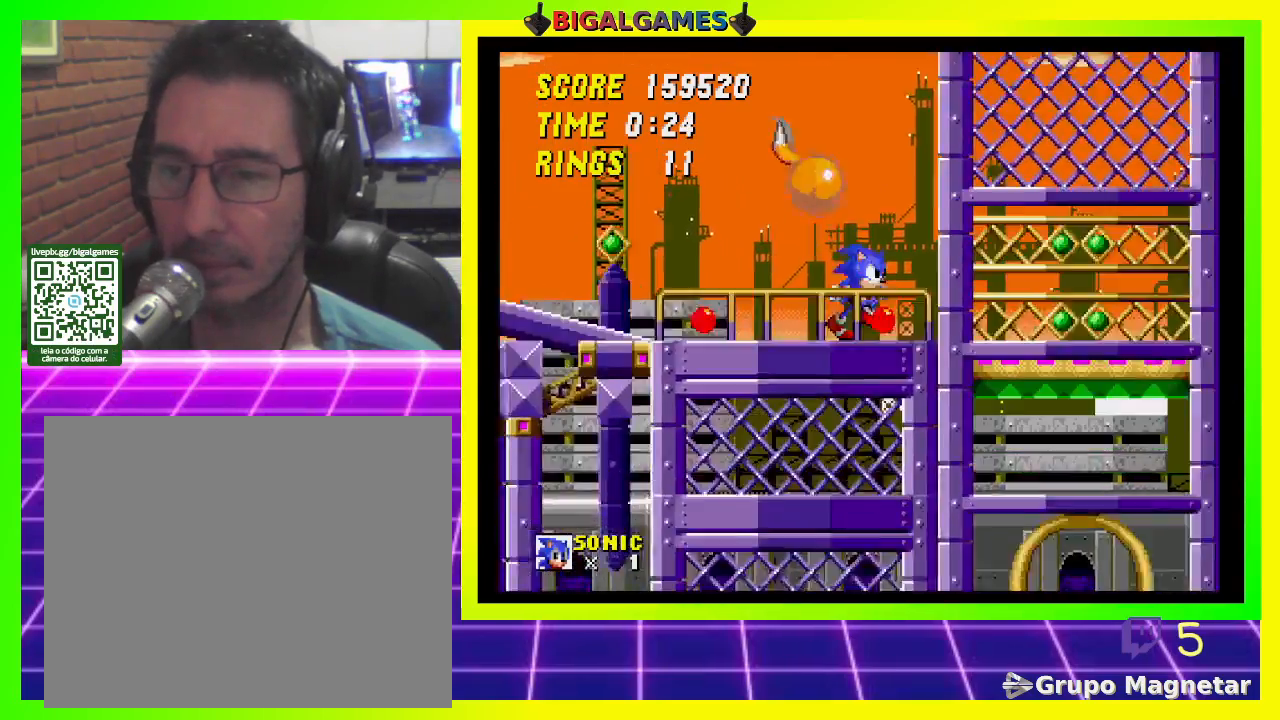
{"buttons": [], "left_stick": "center", "right_stick": "center", "events": [[433, "DPAD_RIGHT", "up"]]}
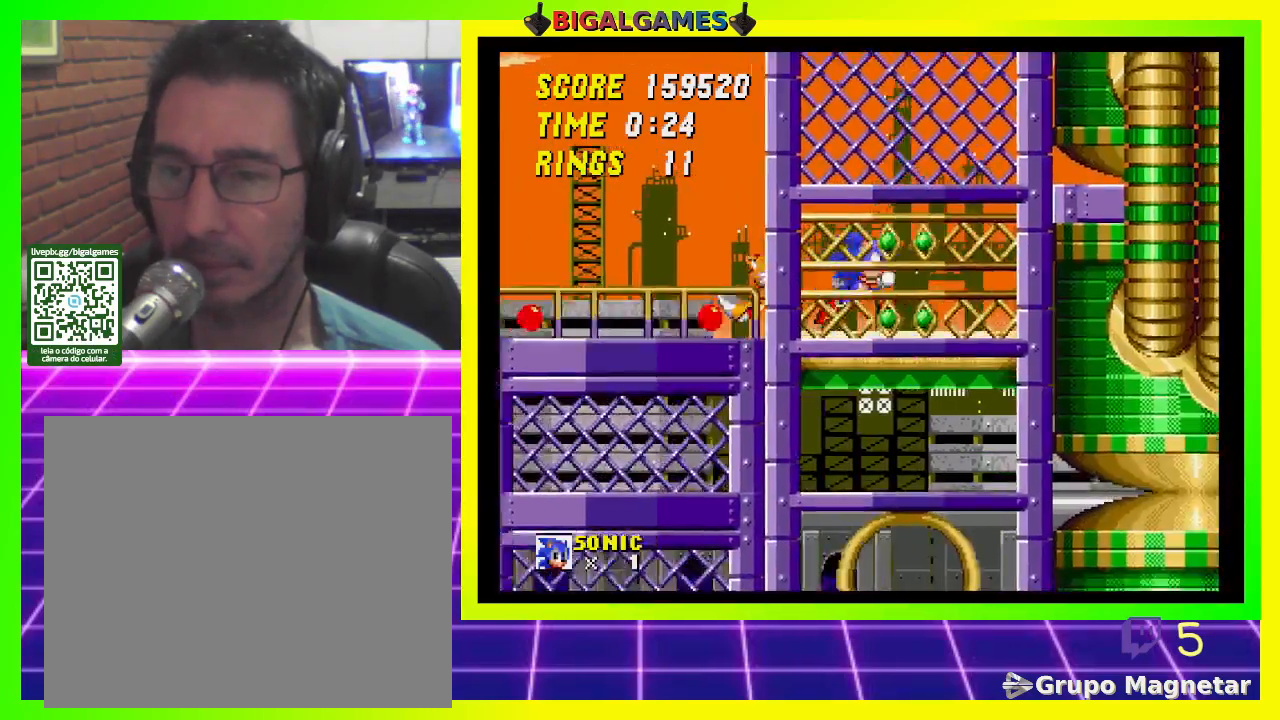
{"buttons": ["DPAD_LEFT"], "left_stick": "center", "right_stick": "center", "events": [[333, "DPAD_LEFT", "down"]]}
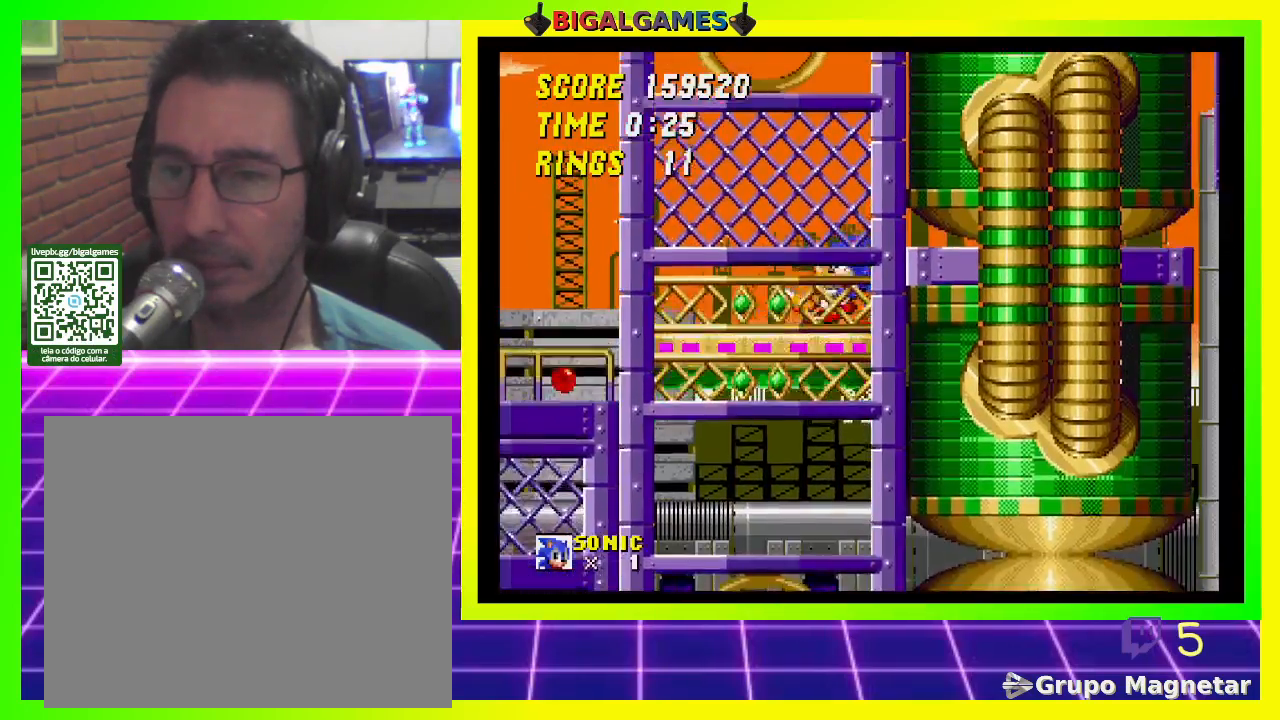
{"buttons": ["DPAD_RIGHT"], "left_stick": "center", "right_stick": "center", "events": [[67, "DPAD_LEFT", "up"], [433, "DPAD_RIGHT", "down"]]}
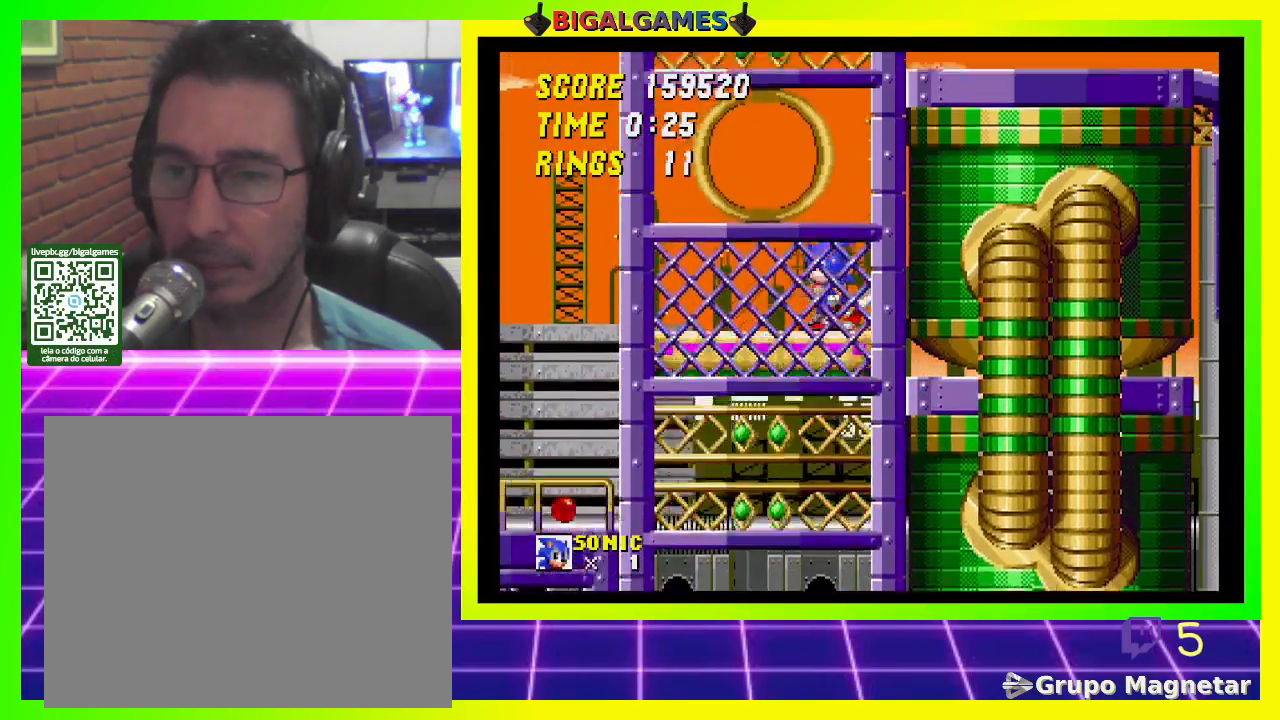
{"buttons": ["DPAD_RIGHT"], "left_stick": "center", "right_stick": "center", "events": [[67, "CROSS", "down"], [367, "CROSS", "up"]]}
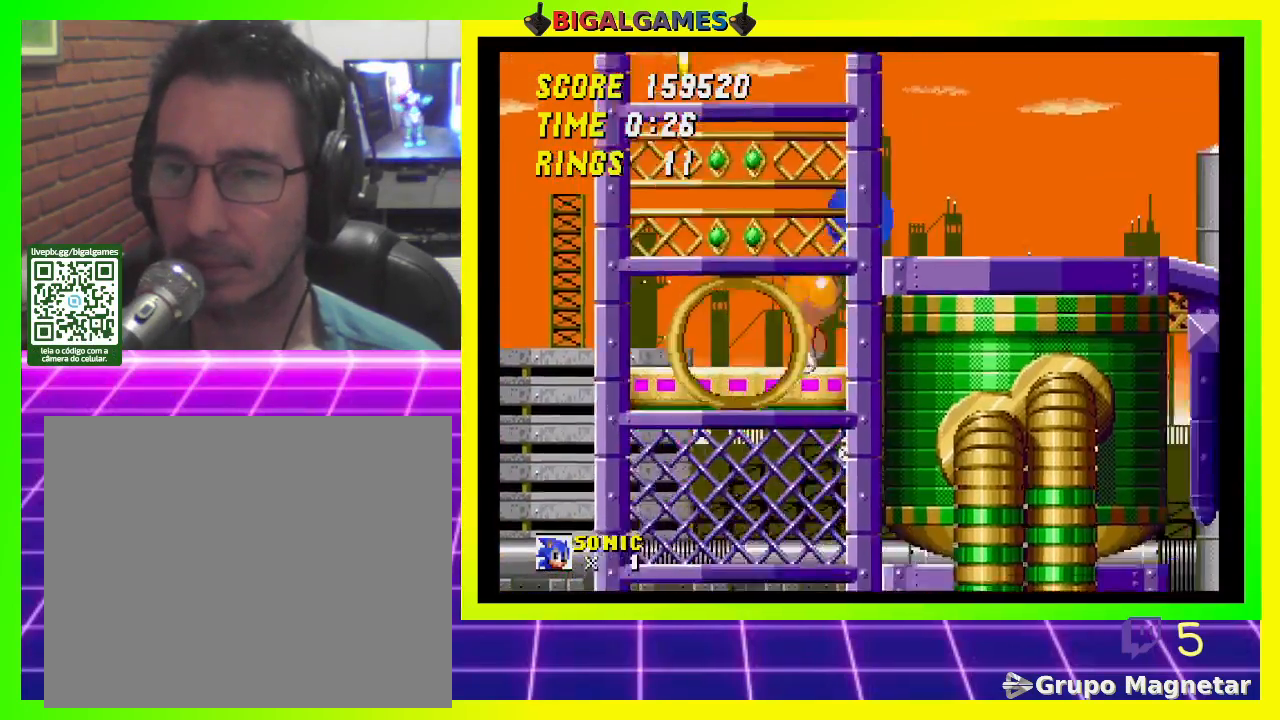
{"buttons": ["DPAD_RIGHT"], "left_stick": "center", "right_stick": "center", "events": []}